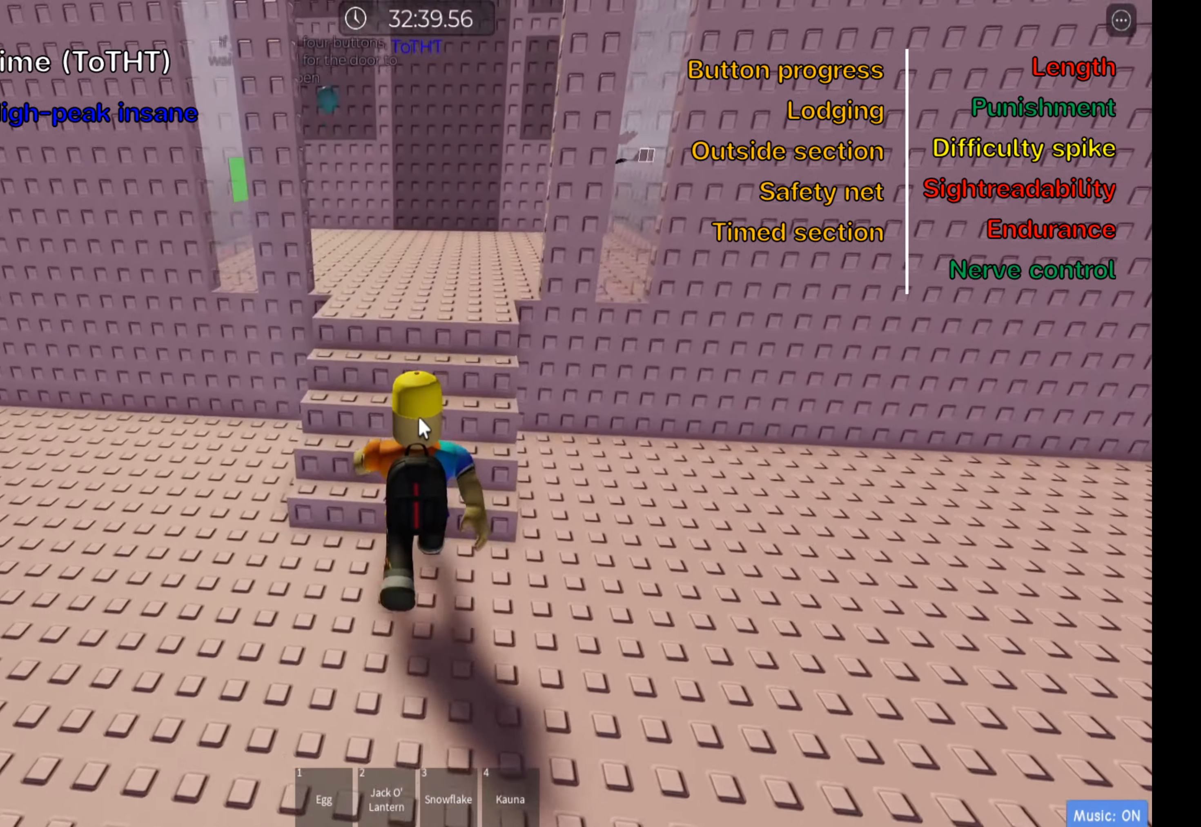
Gameplay with keyboard; each line is a JSON object with the keys held at the frame after it. "events" lists presses ("down") and releases ("up") of ".", "a", "comma", "ctrl", "d", "e", "f", "s", "shift", "space", "tab" and "w" between this image and that frame as [ms after this image, input, new state], when the widget could be followed in between. No other keys are recorded. Mouse input is not recorded.
{"keys": ["w"], "events": []}
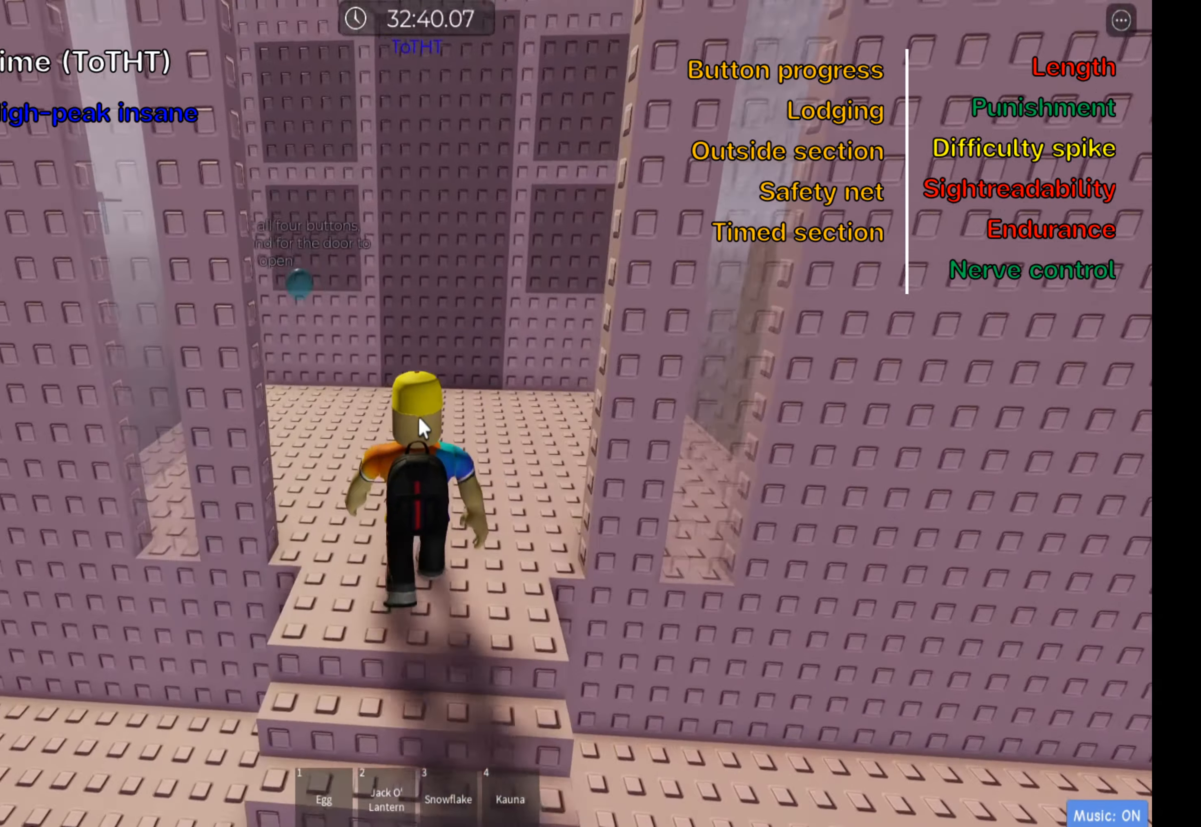
{"keys": ["w"], "events": []}
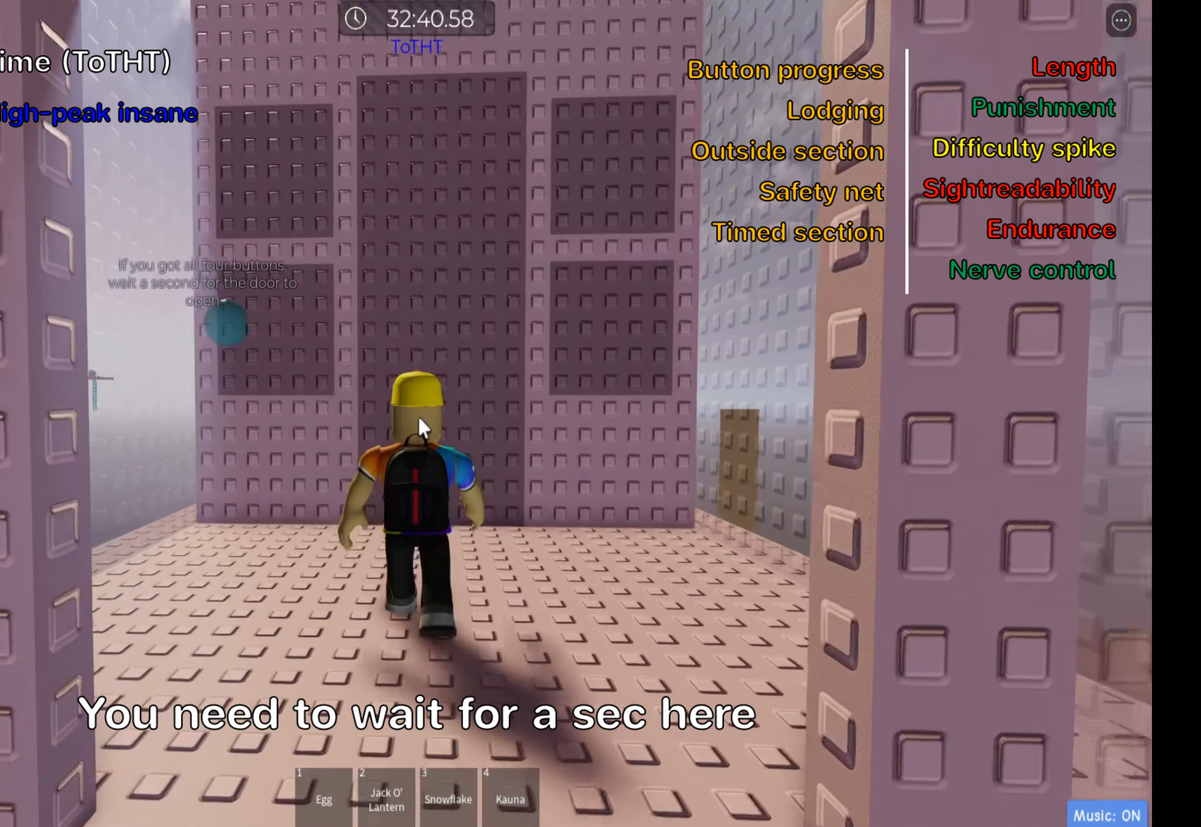
{"keys": ["w"], "events": [[200, "d", "down"], [217, "d", "up"]]}
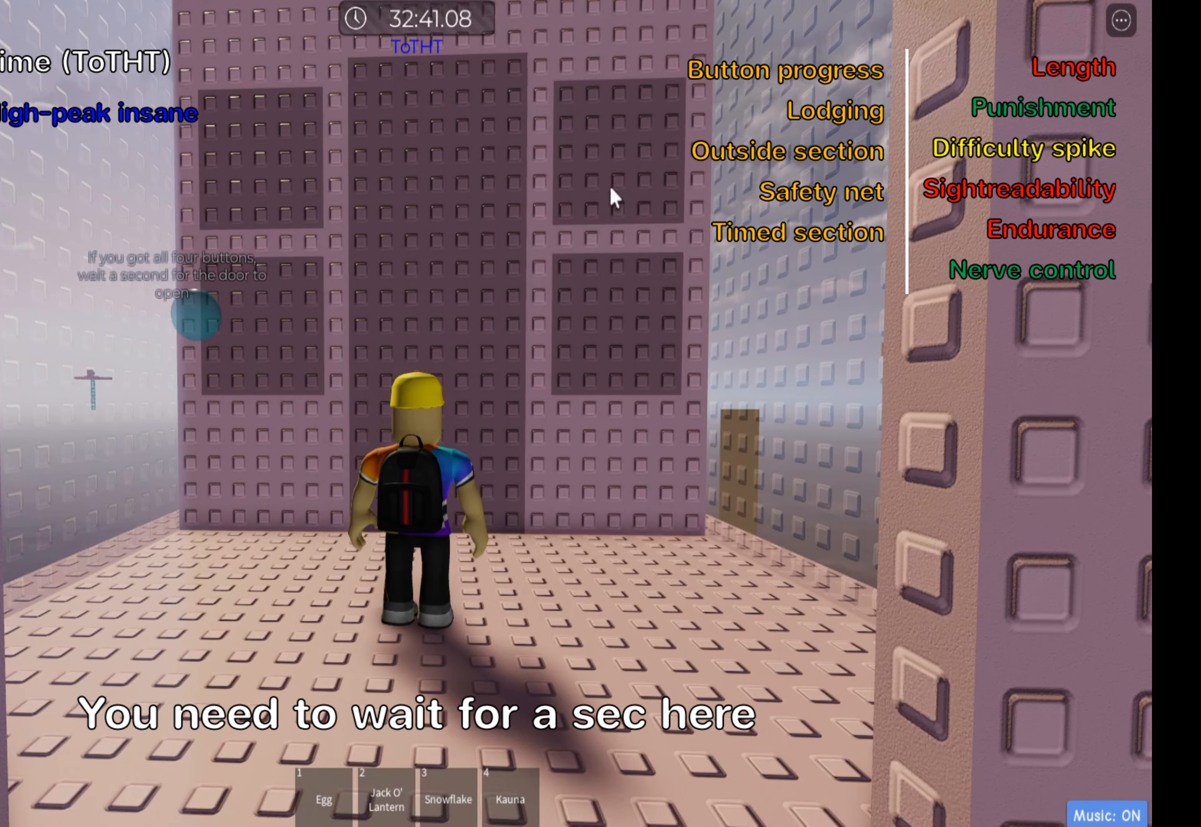
{"keys": ["w"], "events": []}
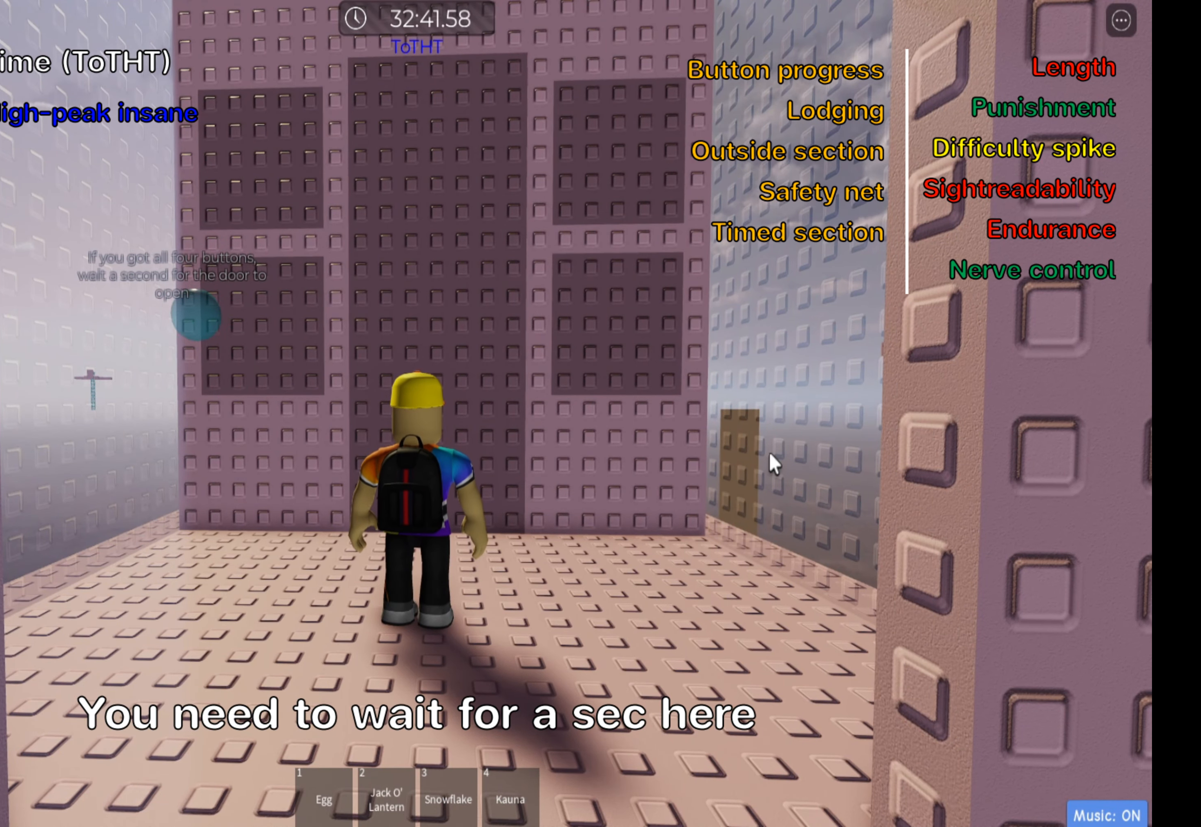
{"keys": ["w"], "events": []}
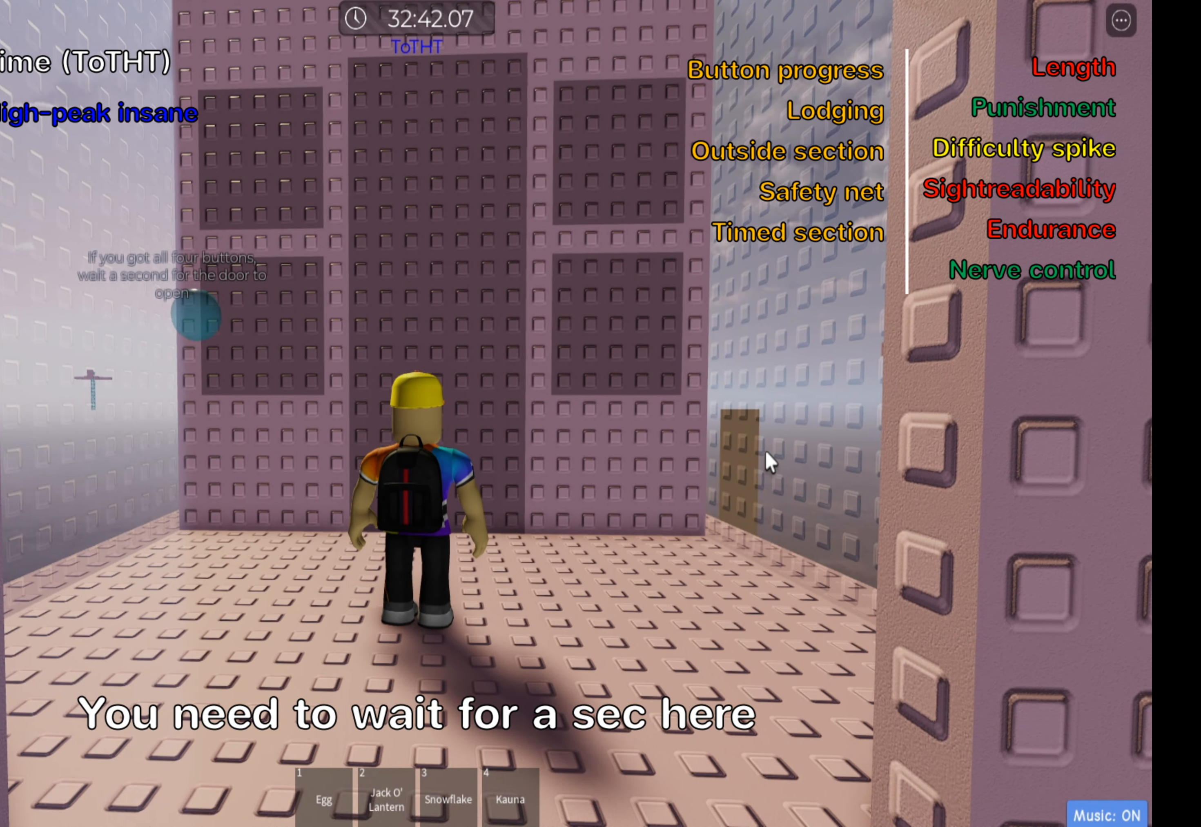
{"keys": ["w"], "events": []}
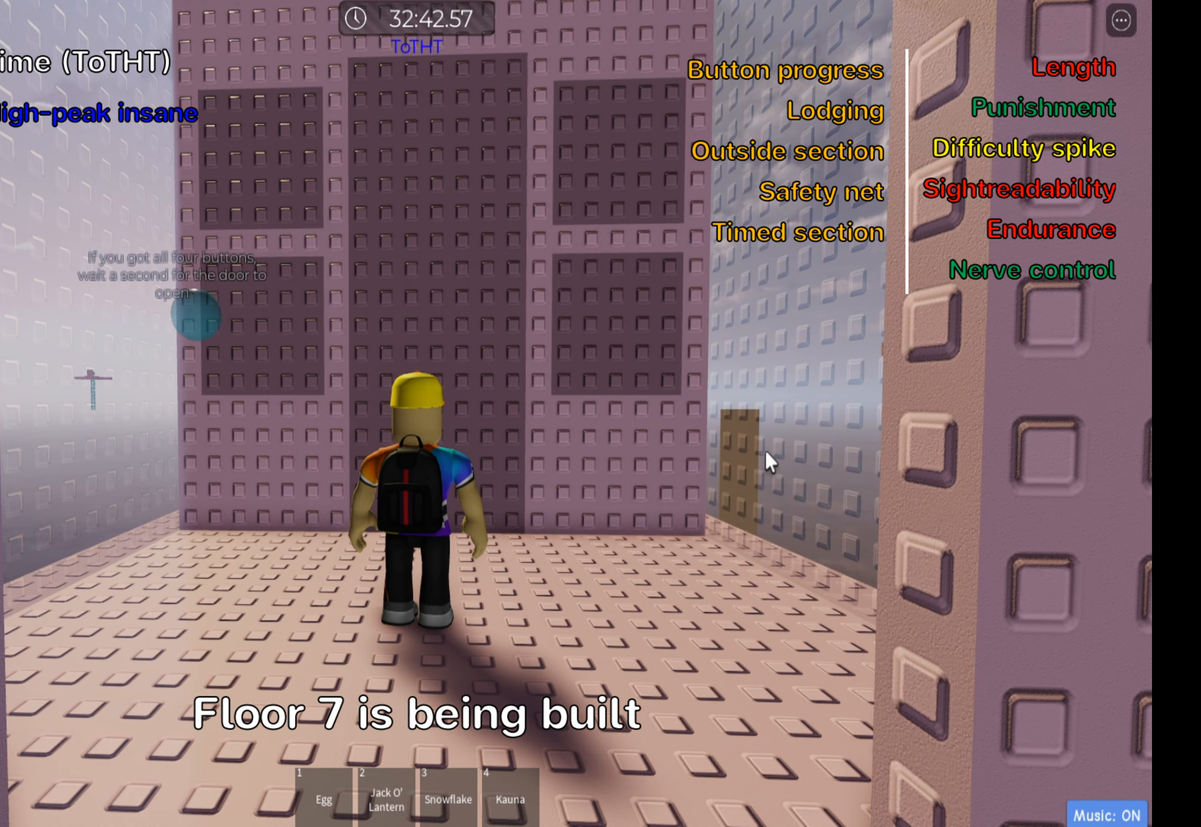
{"keys": ["w"], "events": []}
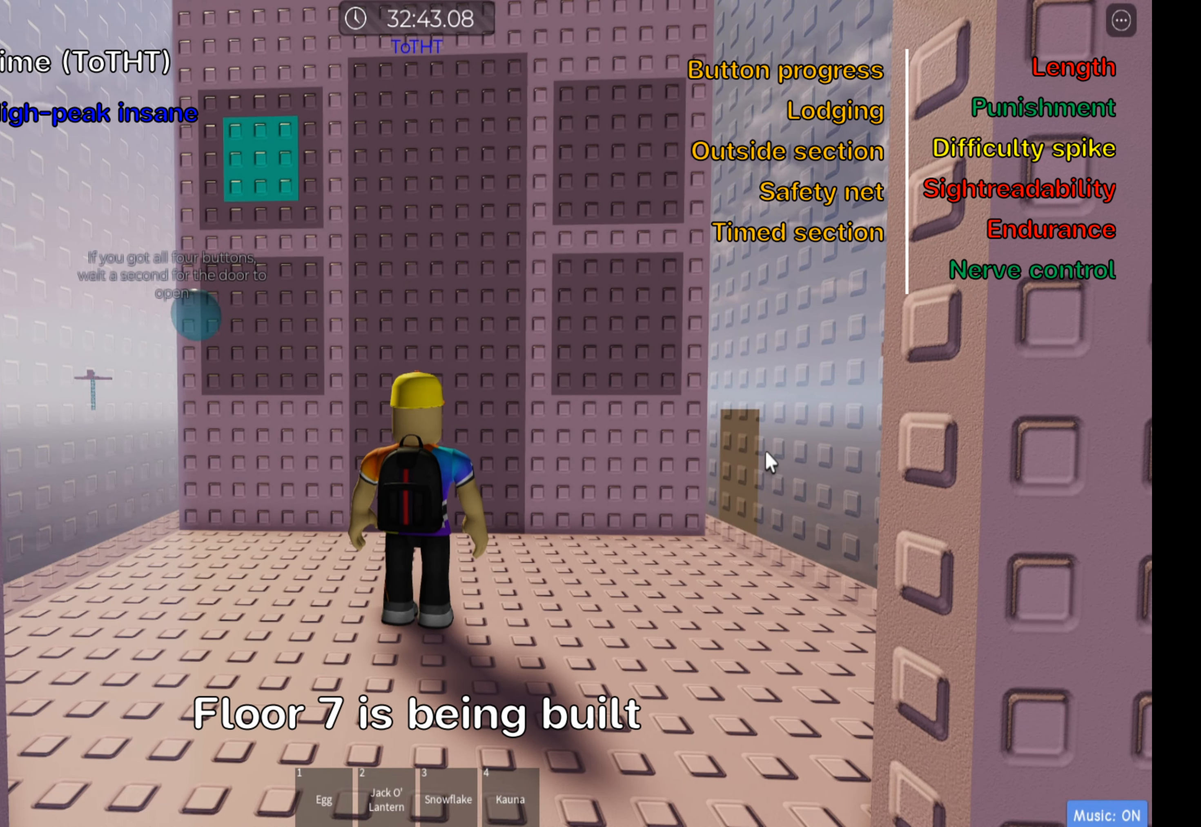
{"keys": ["w"], "events": []}
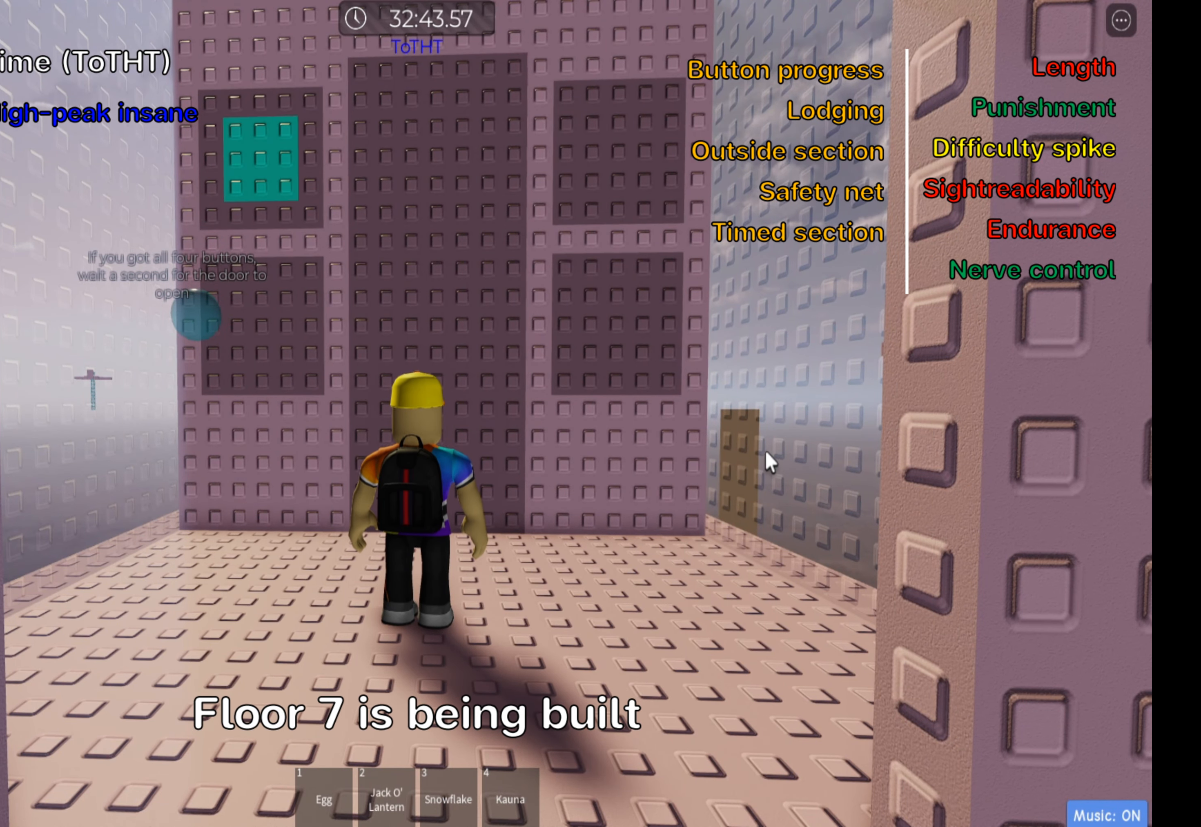
{"keys": ["w"], "events": []}
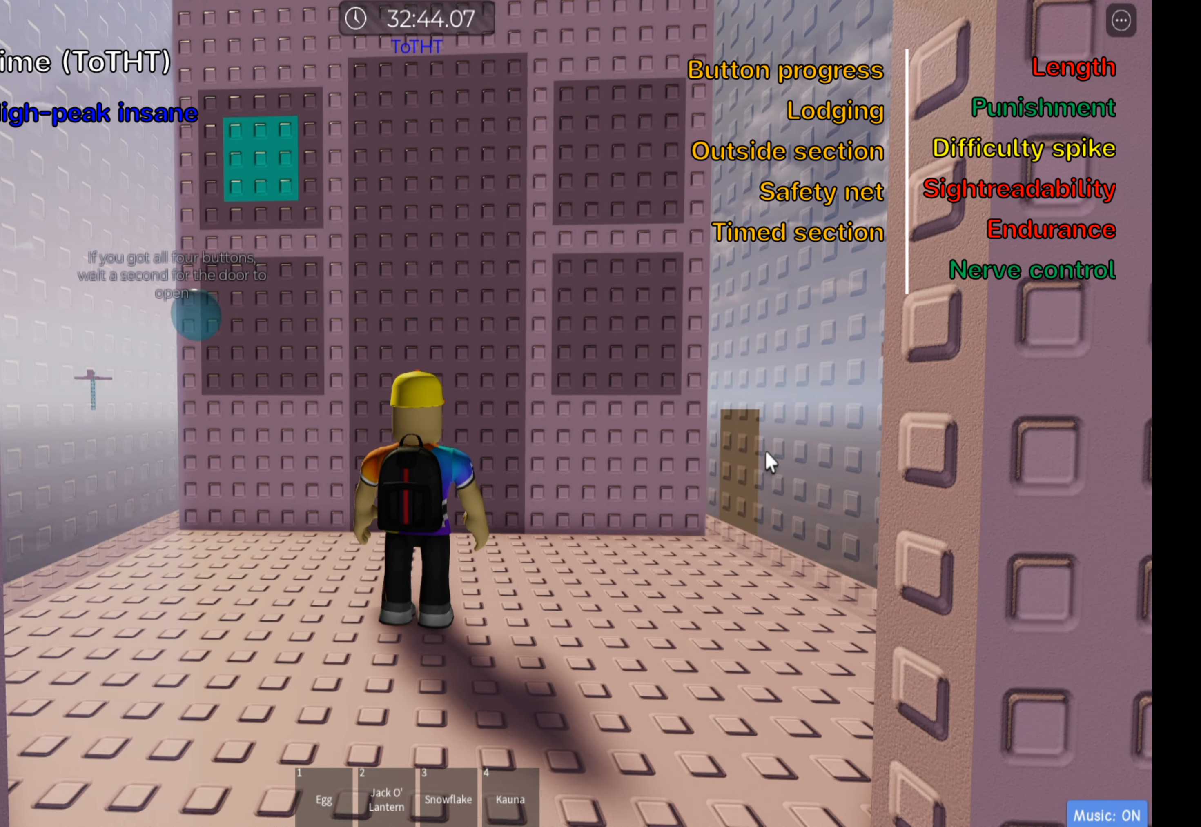
{"keys": ["w"], "events": []}
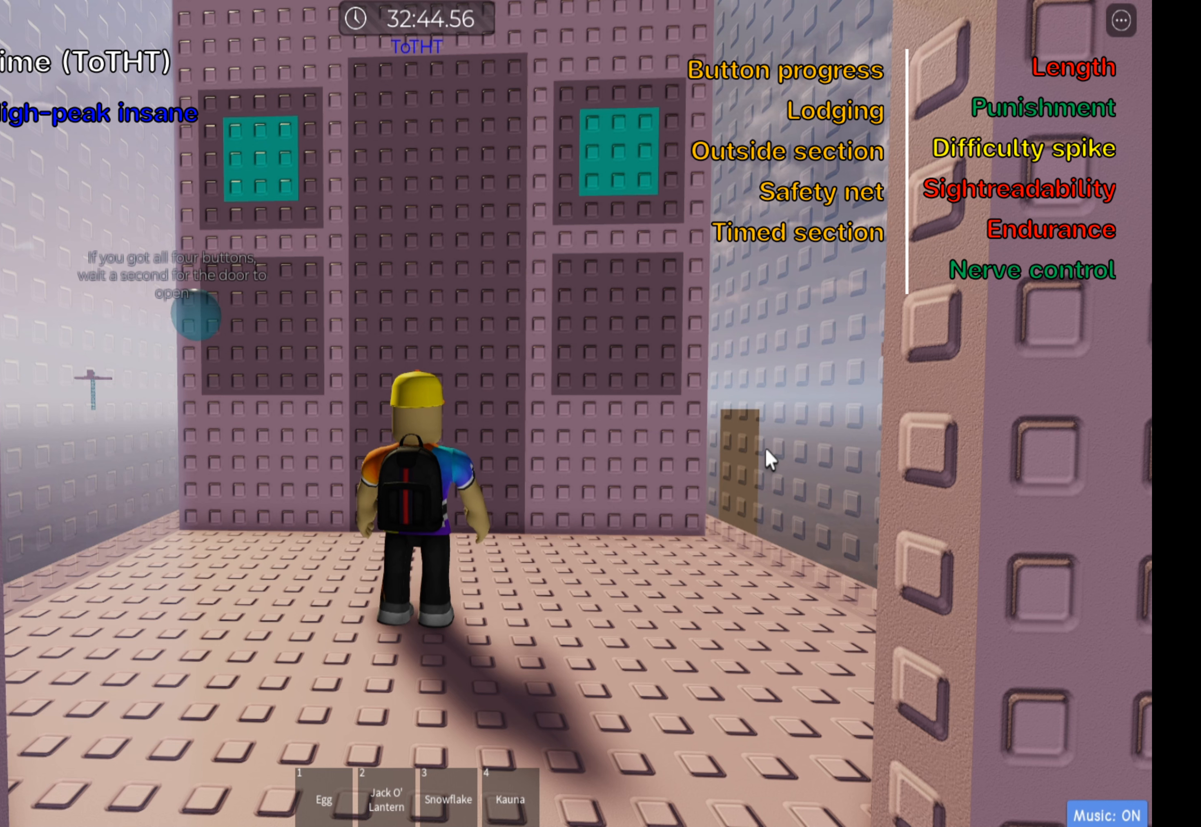
{"keys": ["w"], "events": []}
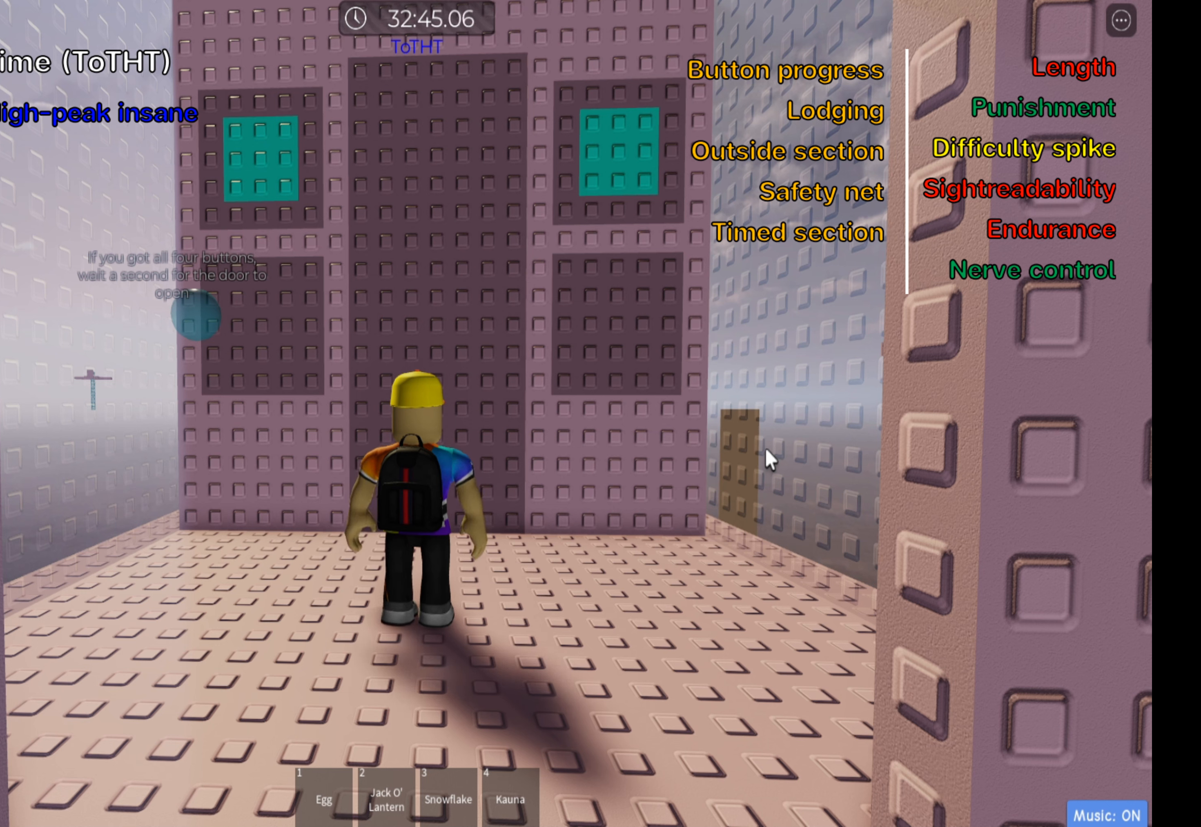
{"keys": ["w"], "events": []}
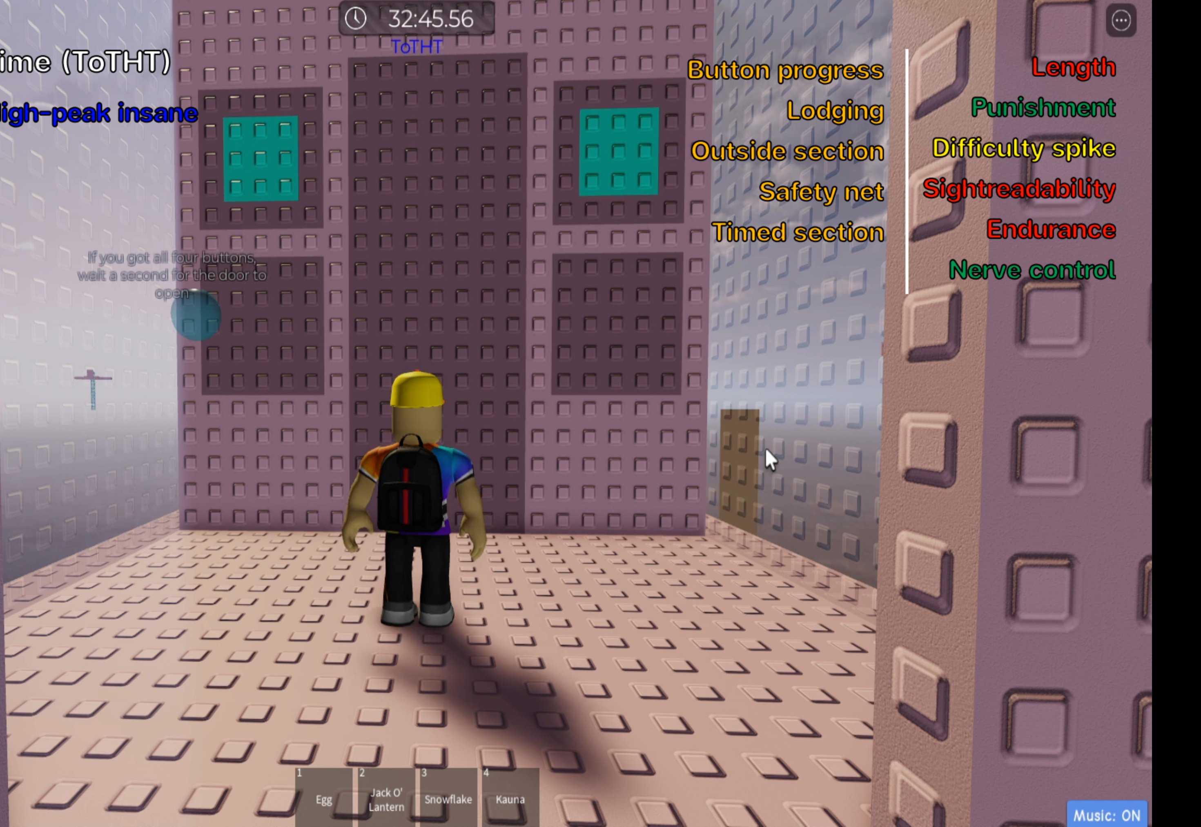
{"keys": ["w"], "events": []}
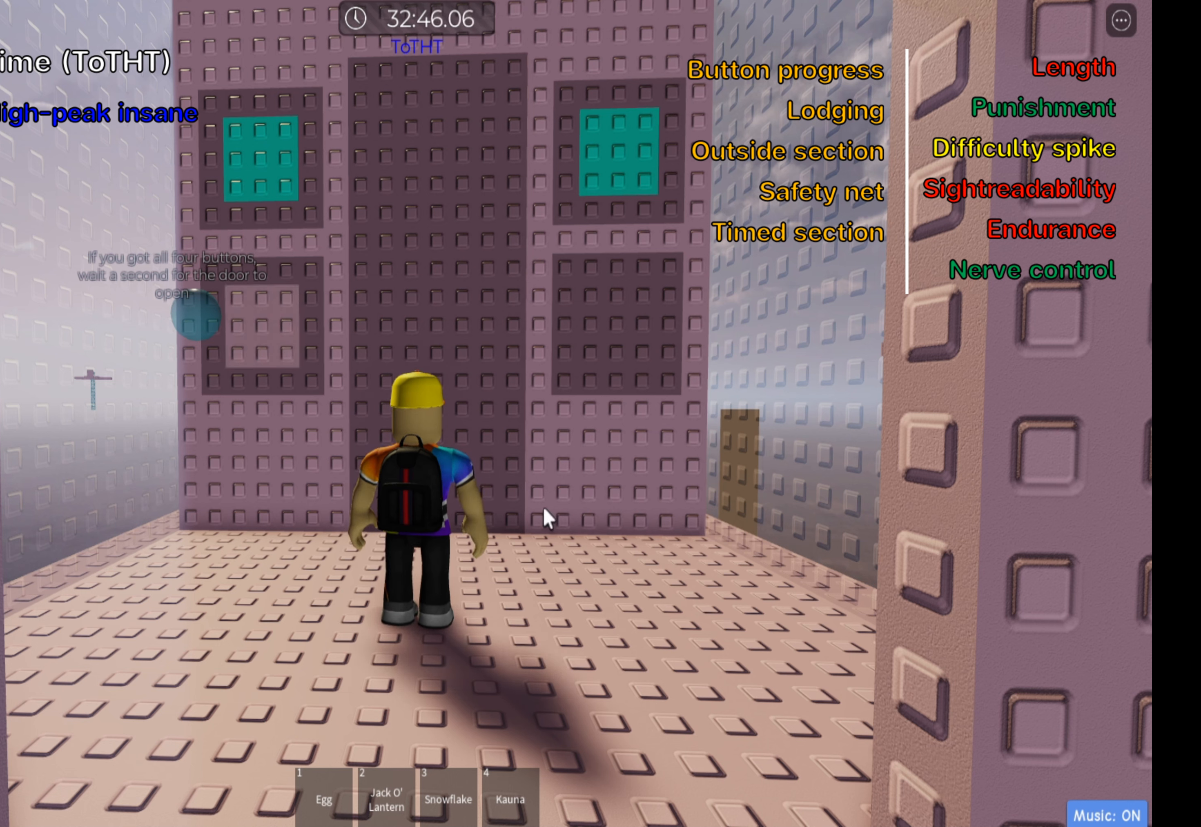
{"keys": ["w"], "events": []}
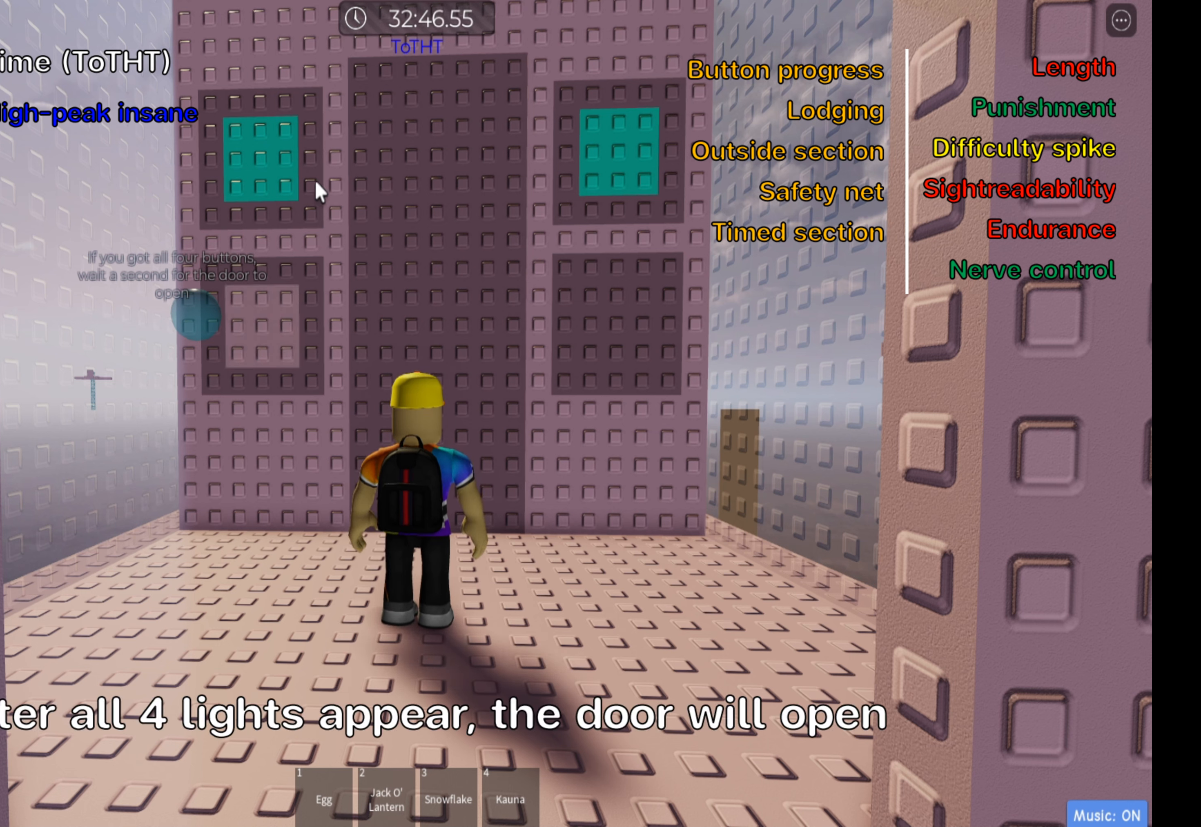
{"keys": ["w"], "events": []}
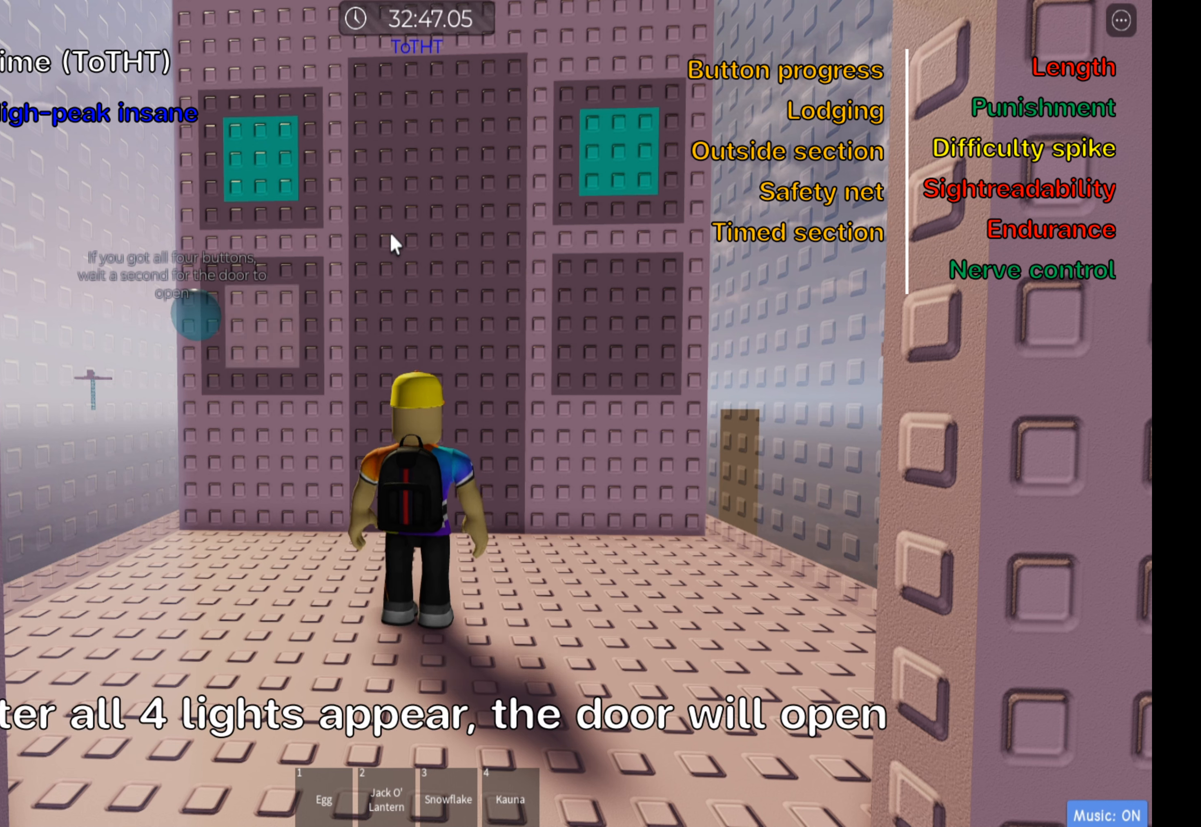
{"keys": ["w"], "events": []}
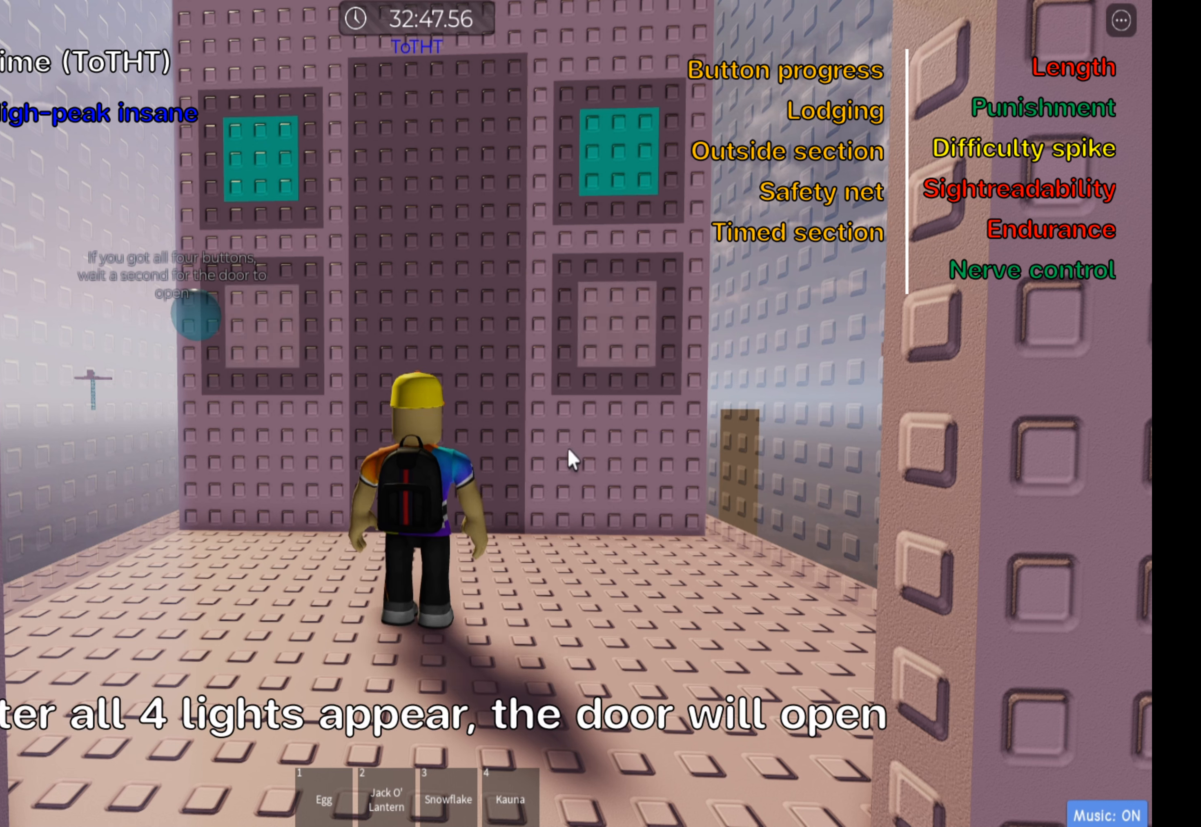
{"keys": ["w"], "events": []}
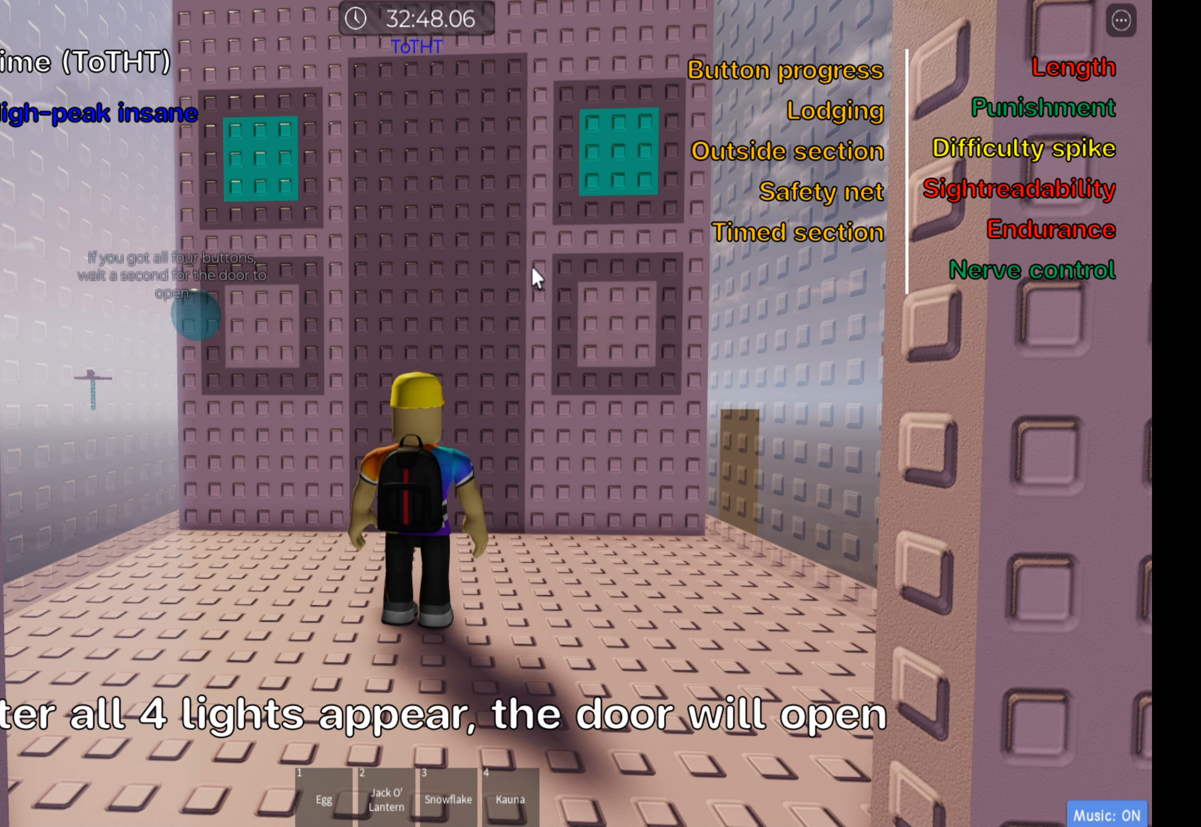
{"keys": ["w"], "events": []}
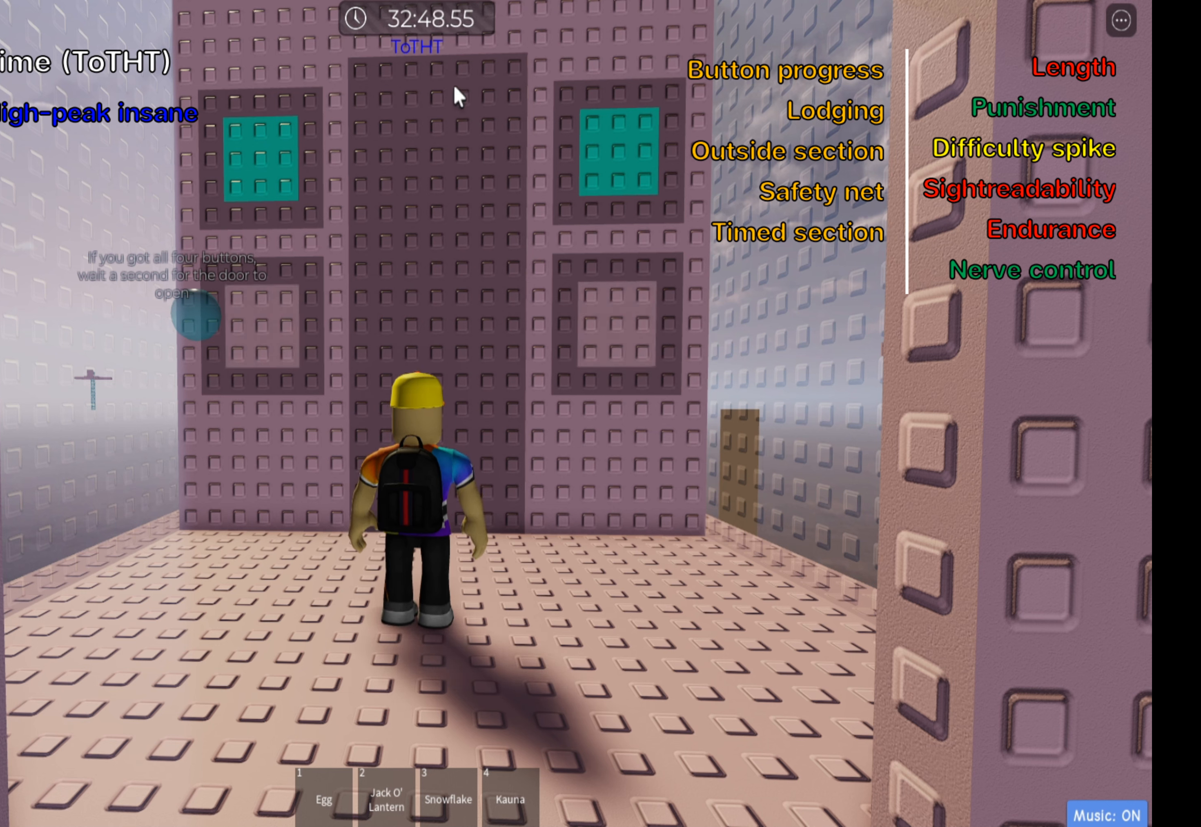
{"keys": ["w"], "events": [[233, "space", "down"], [383, "space", "up"]]}
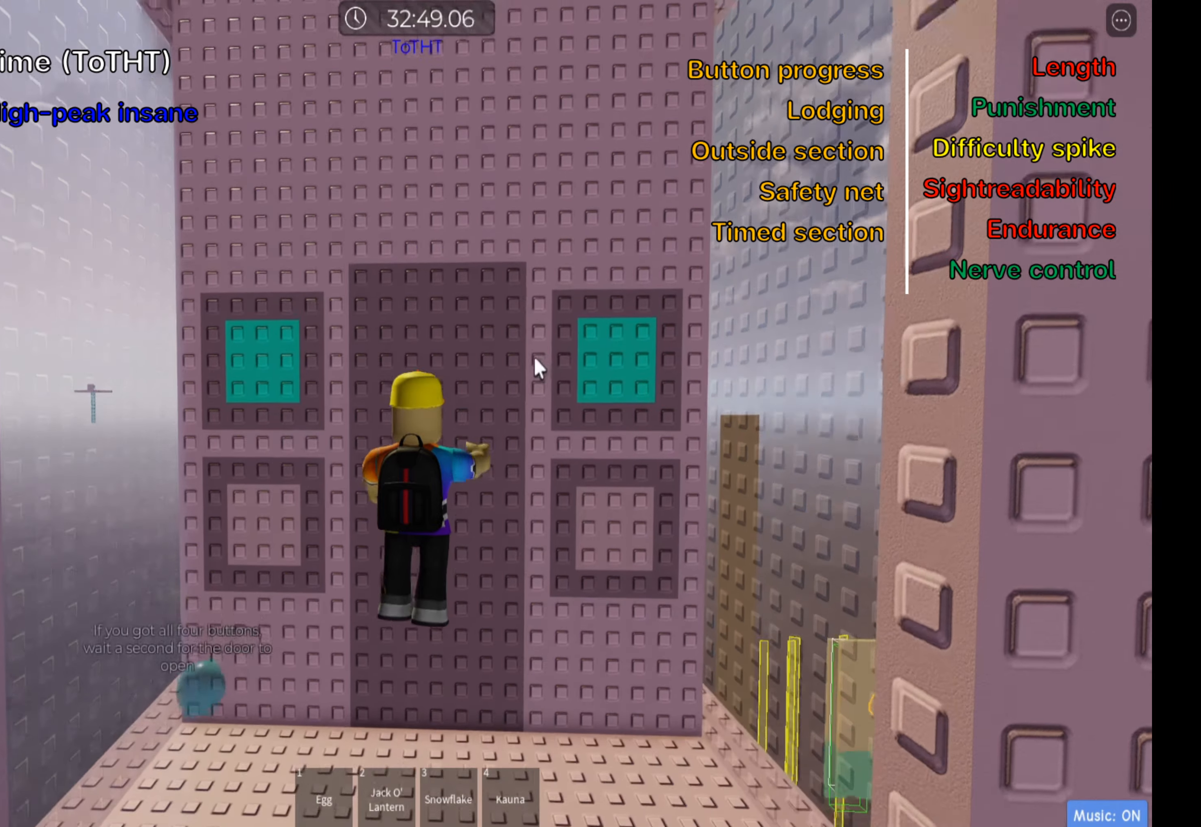
{"keys": ["w"], "events": [[283, "space", "down"], [450, "space", "up"]]}
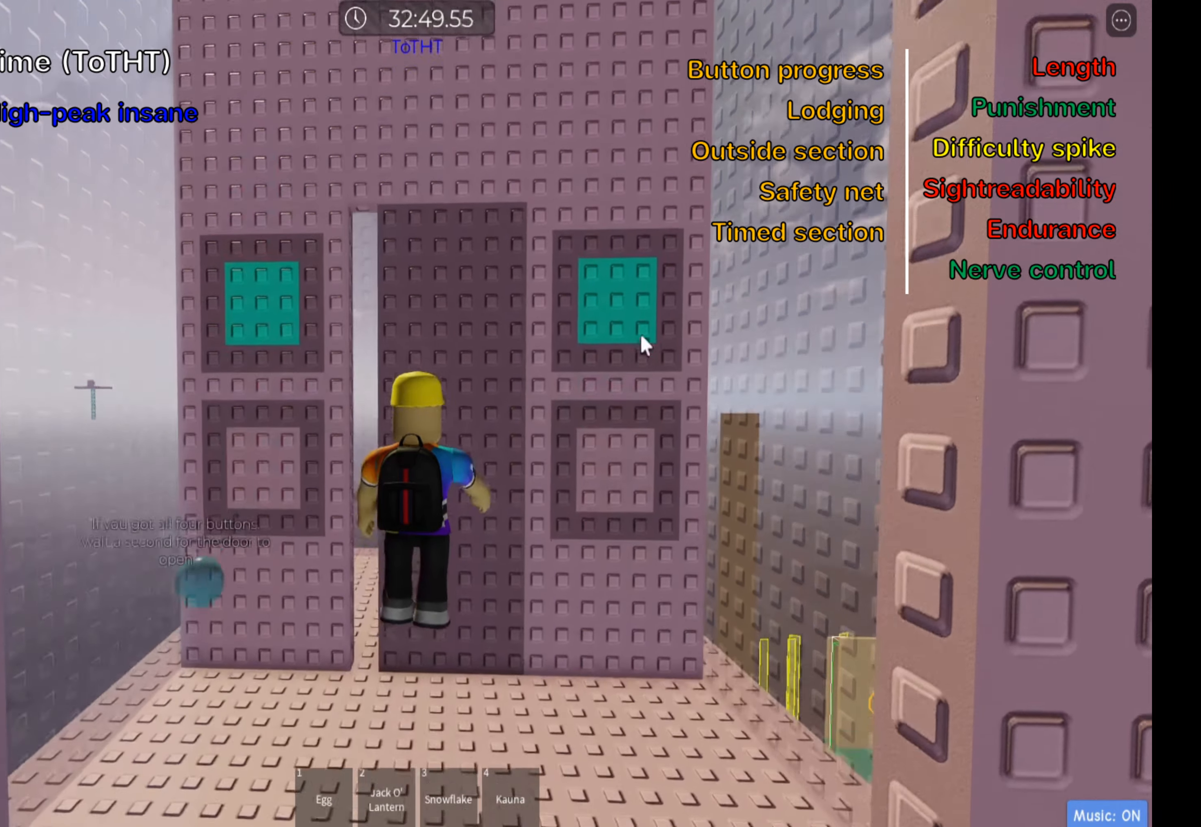
{"keys": ["w"], "events": []}
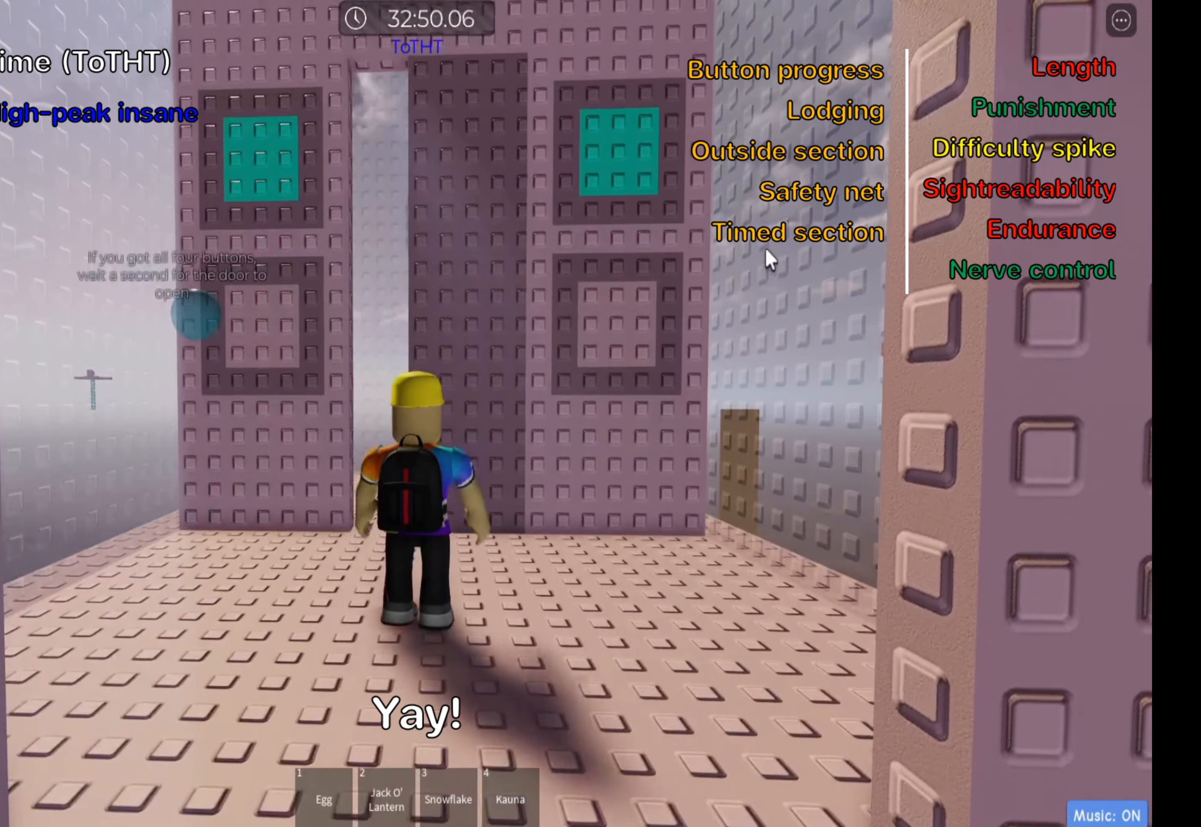
{"keys": ["w"], "events": [[250, "shift", "down"], [400, "shift", "up"]]}
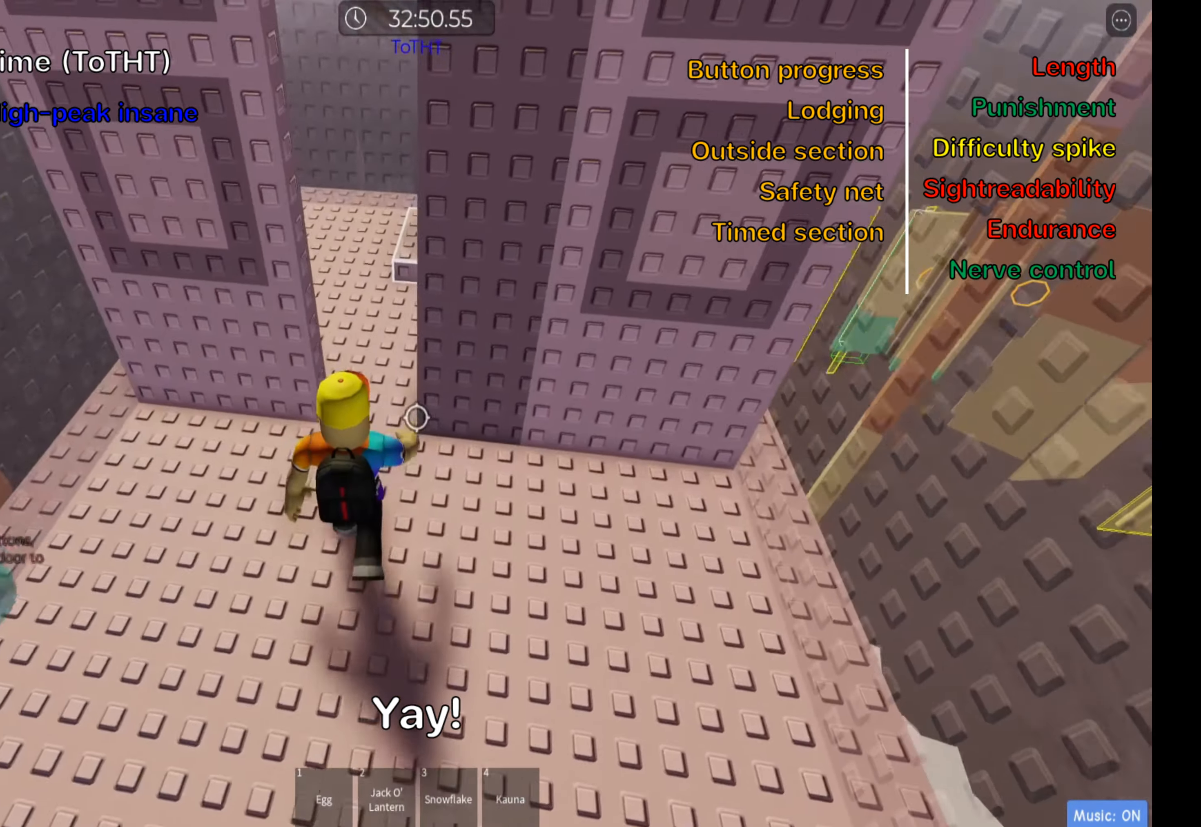
{"keys": ["d"], "events": [[350, "d", "down"], [433, "w", "up"]]}
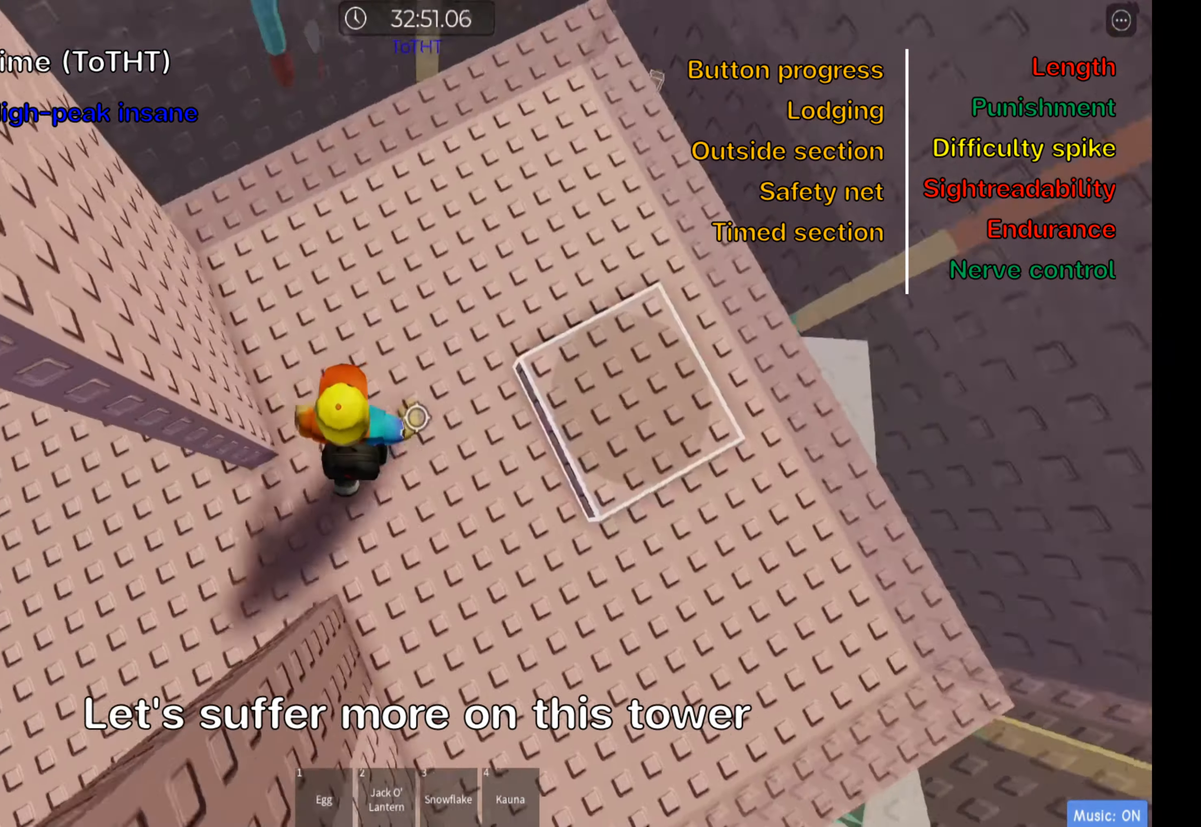
{"keys": [], "events": [[17, "space", "down"], [167, "space", "up"], [467, "d", "up"]]}
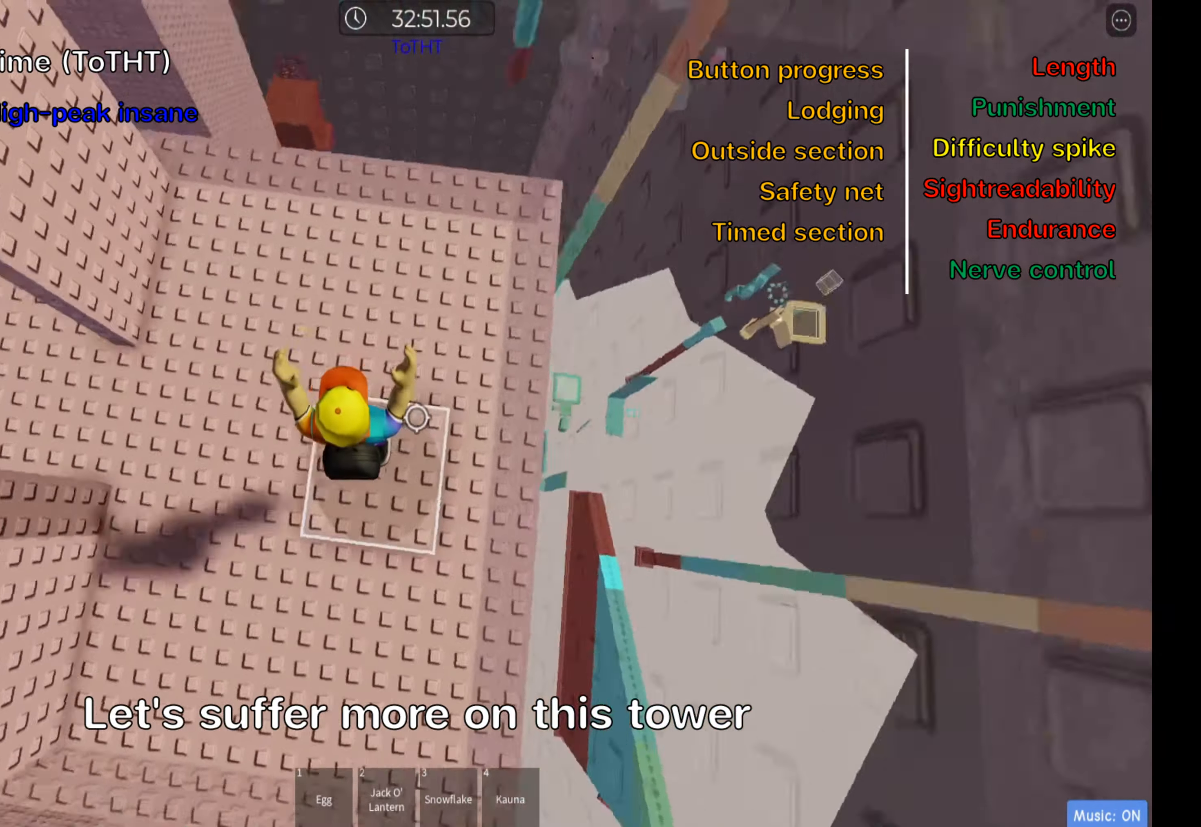
{"keys": [], "events": [[267, "space", "down"], [433, "space", "up"]]}
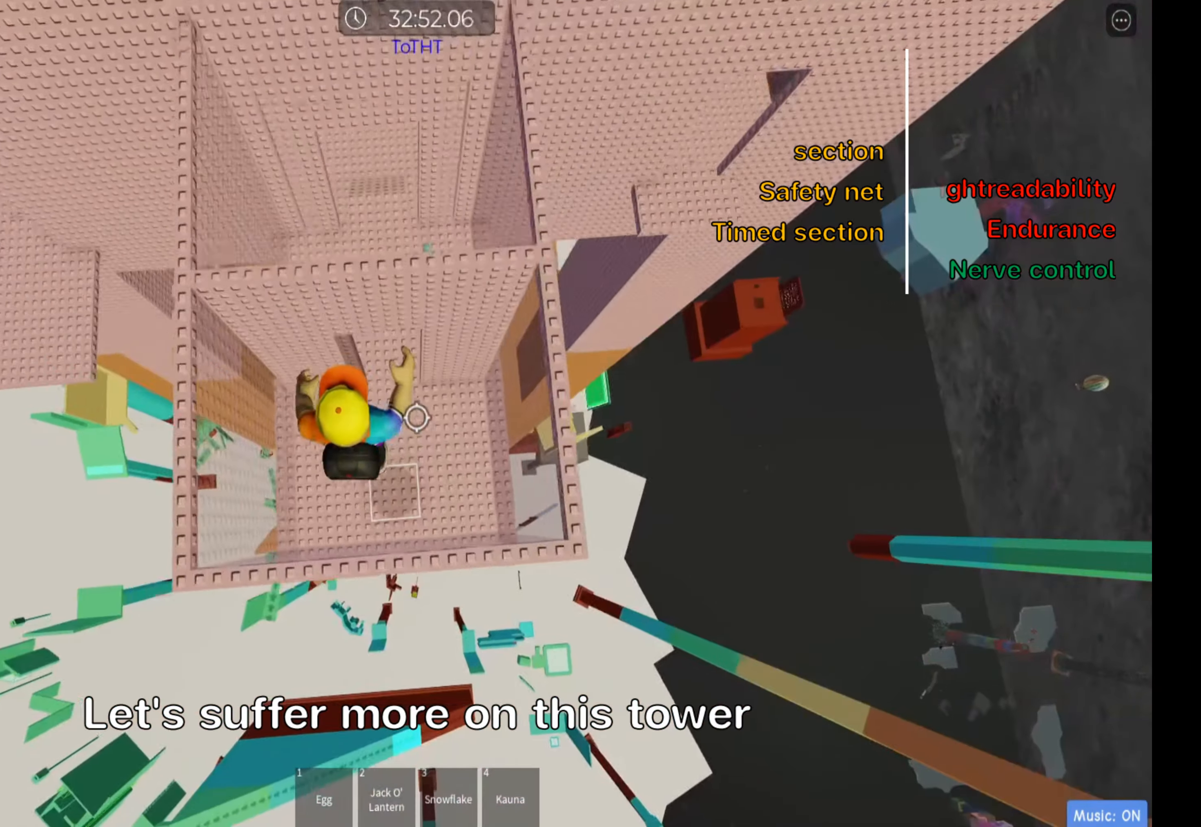
{"keys": [], "events": [[100, "shift", "down"], [283, "shift", "up"]]}
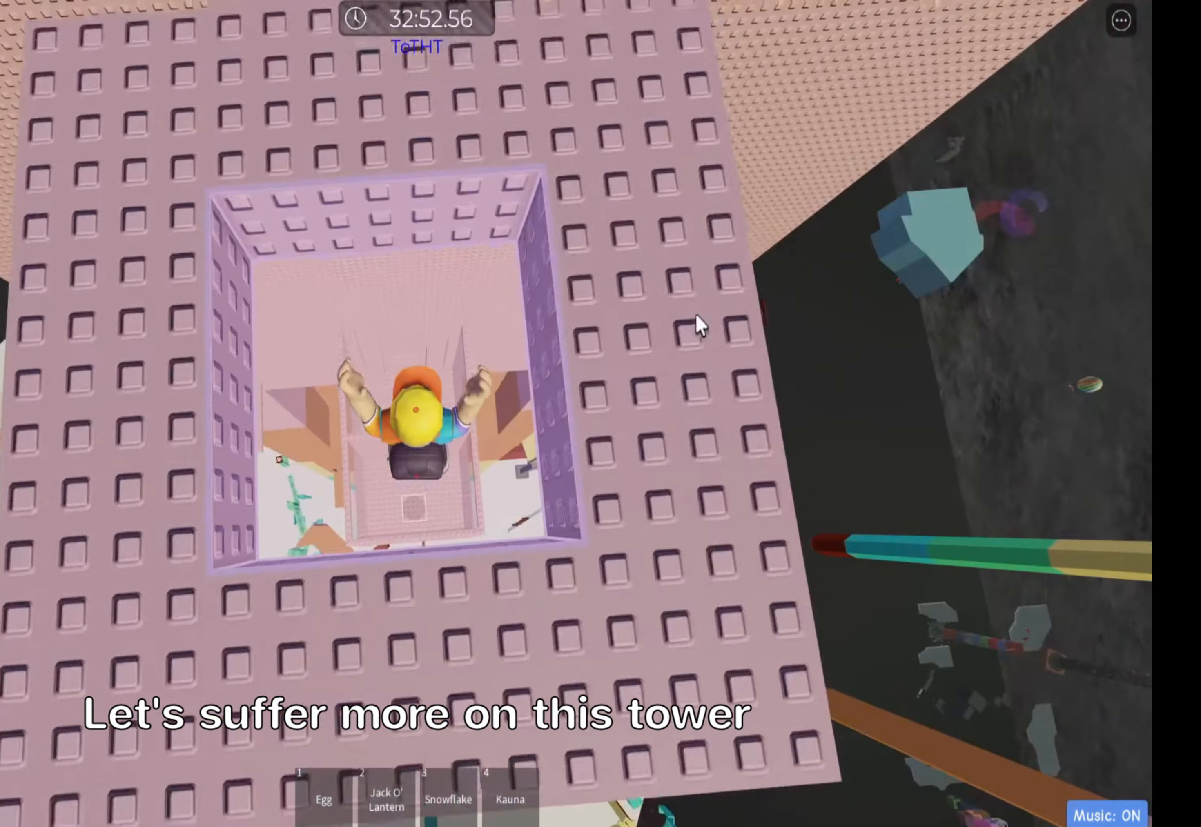
{"keys": ["w"], "events": [[200, "shift", "down"], [349, "w", "down"], [366, "shift", "up"]]}
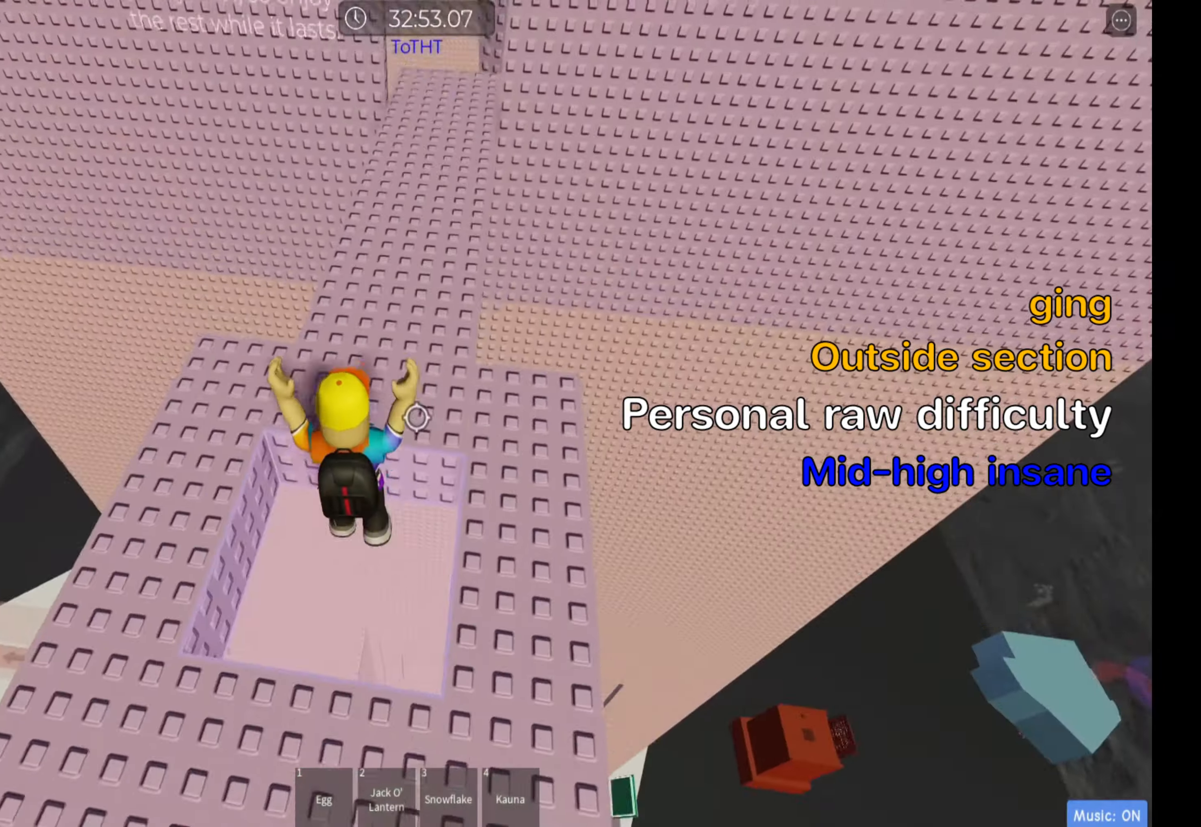
{"keys": ["shift", "w"], "events": [[367, "shift", "down"]]}
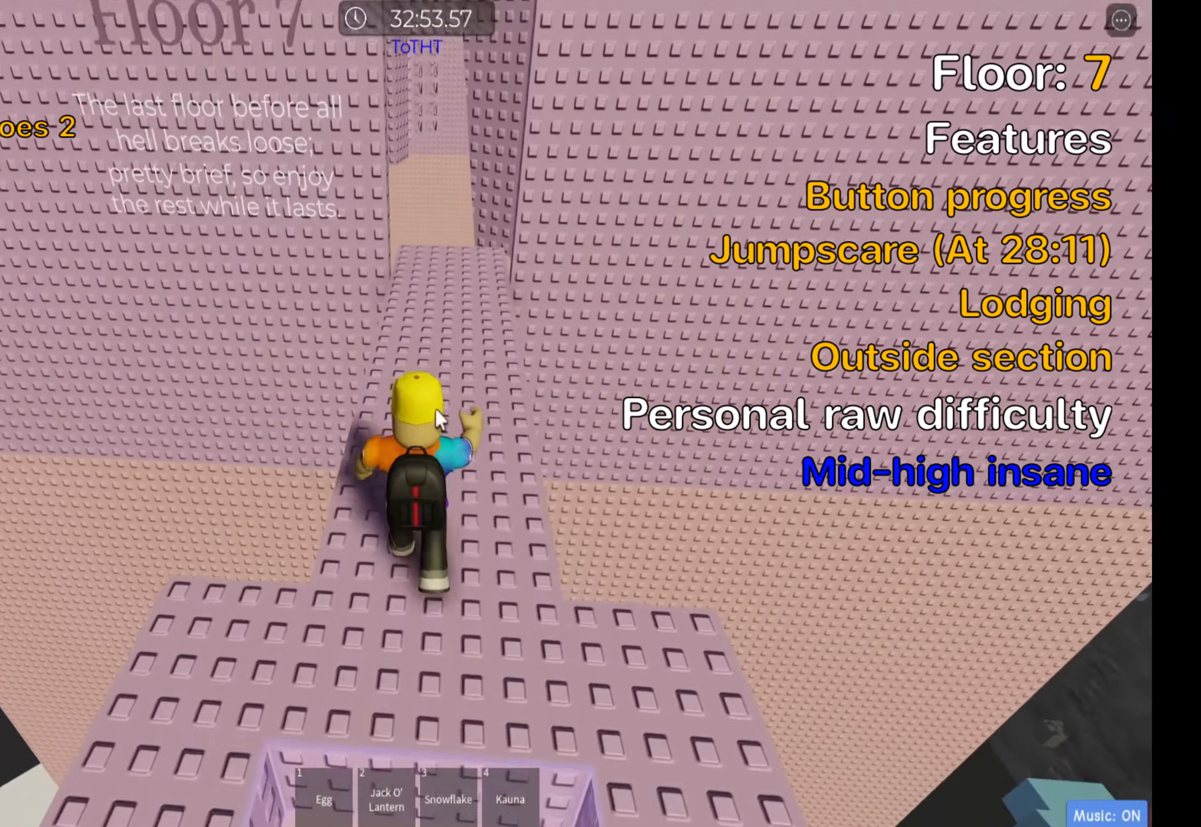
{"keys": ["w"], "events": [[17, "shift", "up"], [167, "shift", "down"], [333, "shift", "up"]]}
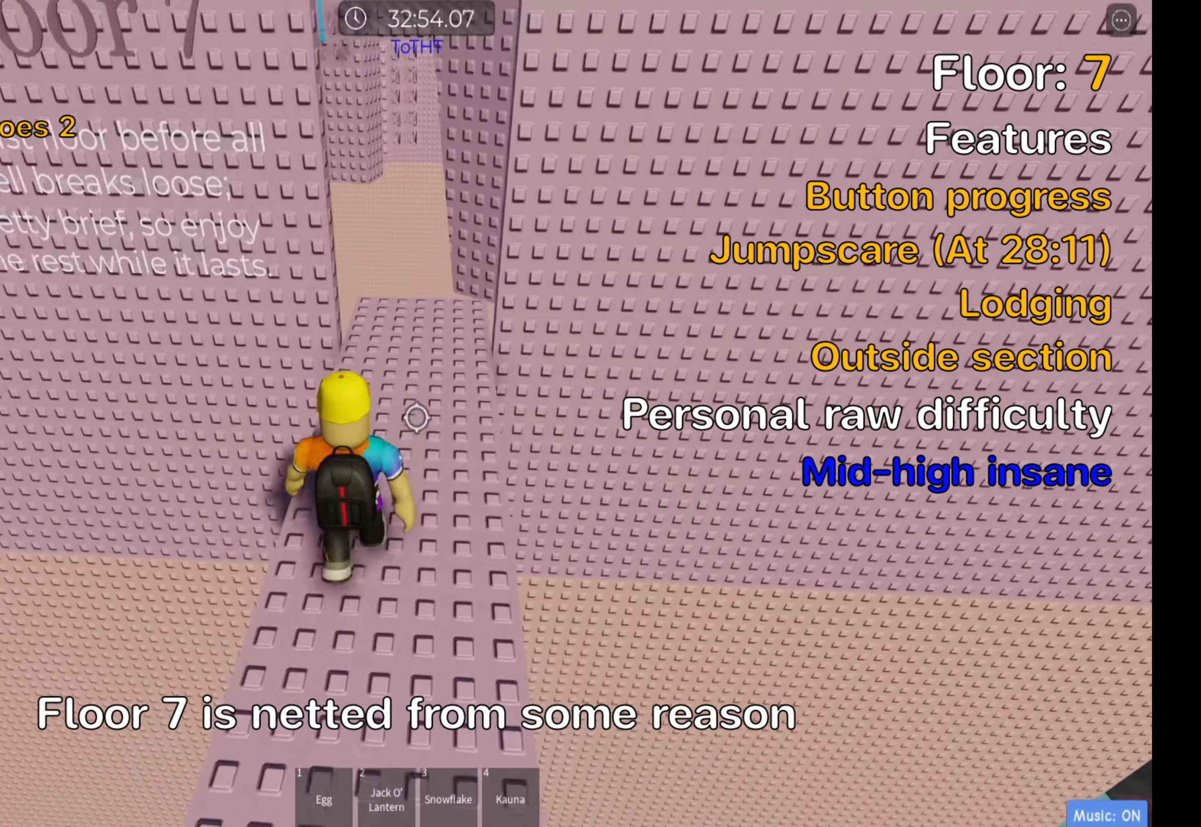
{"keys": ["d", "w"], "events": [[350, "d", "down"]]}